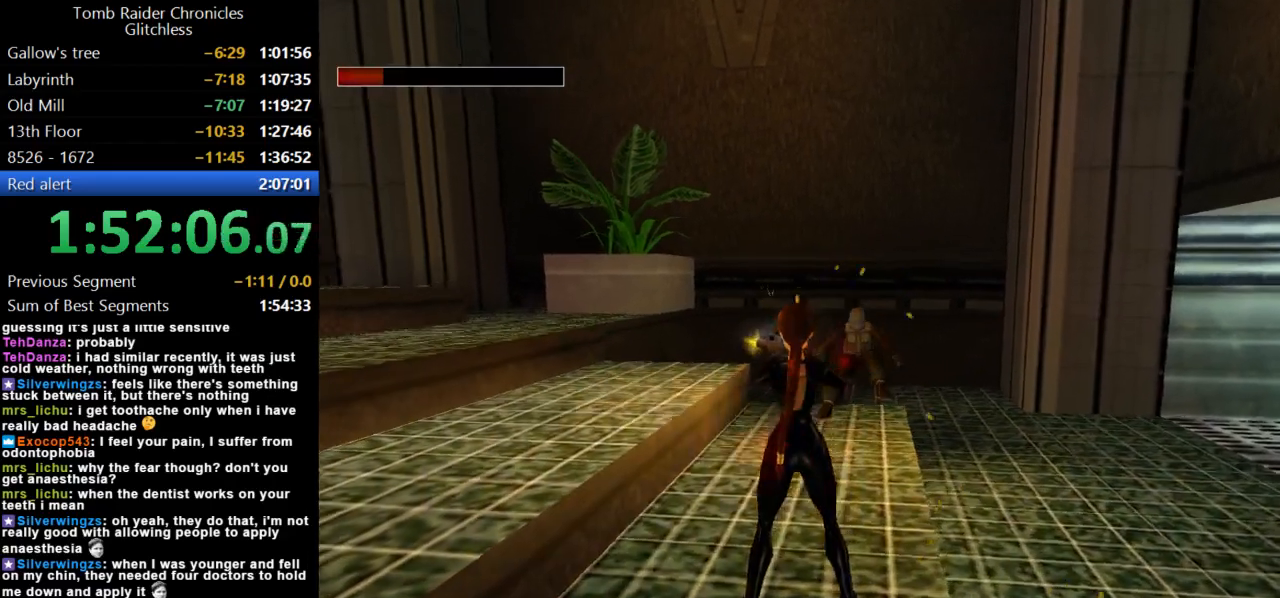
Gameplay with keyboard; each line is a JSON object with the keys held at the frame after it. "events" lists presses ("down") and releases ("up") of "action", "dash", "down", "duck", "flare", "guns", "inv", "jump", "left", "lmed", "look", "lstep", "pause", "right", "roll", "roll2", "rstep", "up" and "walk" between this image and that frame as [ms after this image, input, new state], when the widget could be followed in between. No other keys are recorded. Mouse input is not recorded. Key names are as the overlay labels them; some are game actions (e.g. jump) rather than physical keys.
{"keys": ["left"], "events": [[167, "action", "up"], [167, "left", "down"]]}
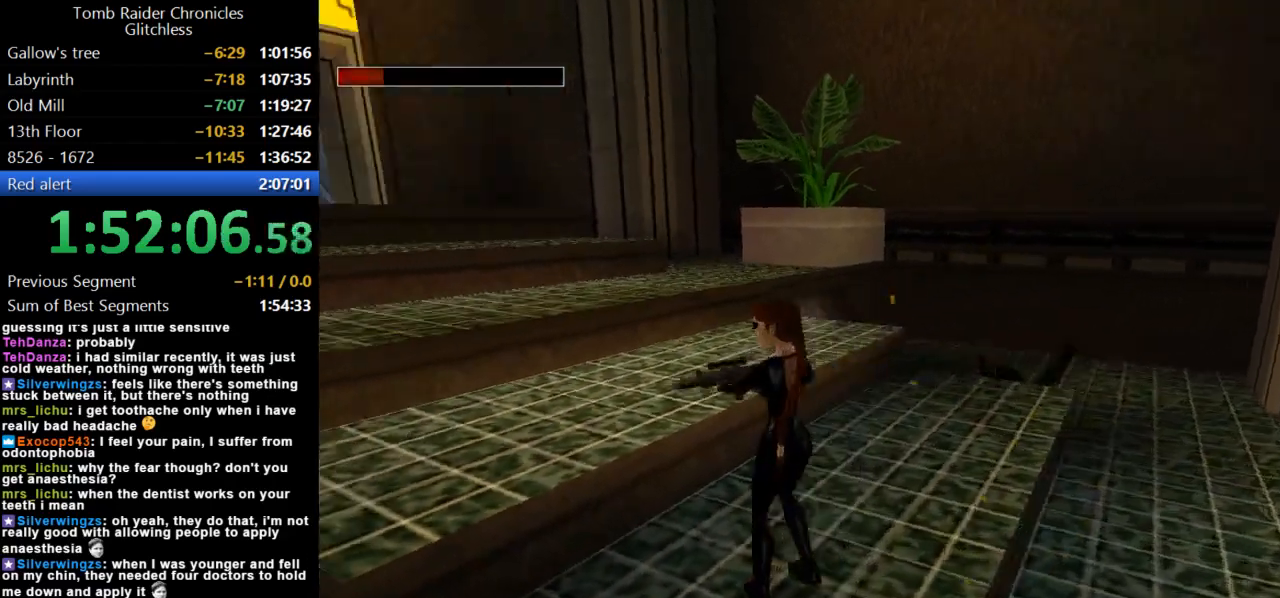
{"keys": ["left", "up"], "events": [[67, "left", "up"], [100, "up", "down"], [300, "left", "down"], [400, "left", "up"], [500, "left", "down"]]}
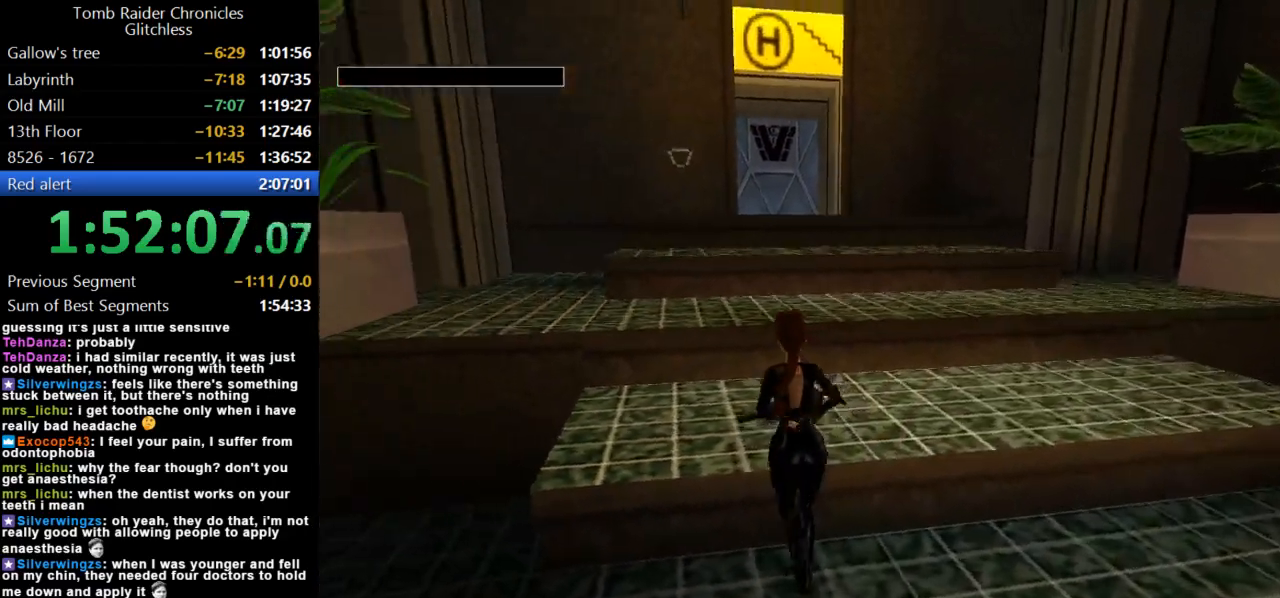
{"keys": ["jump", "up"], "events": [[67, "lmed", "down"], [134, "left", "up"], [167, "lmed", "up"], [367, "jump", "down"]]}
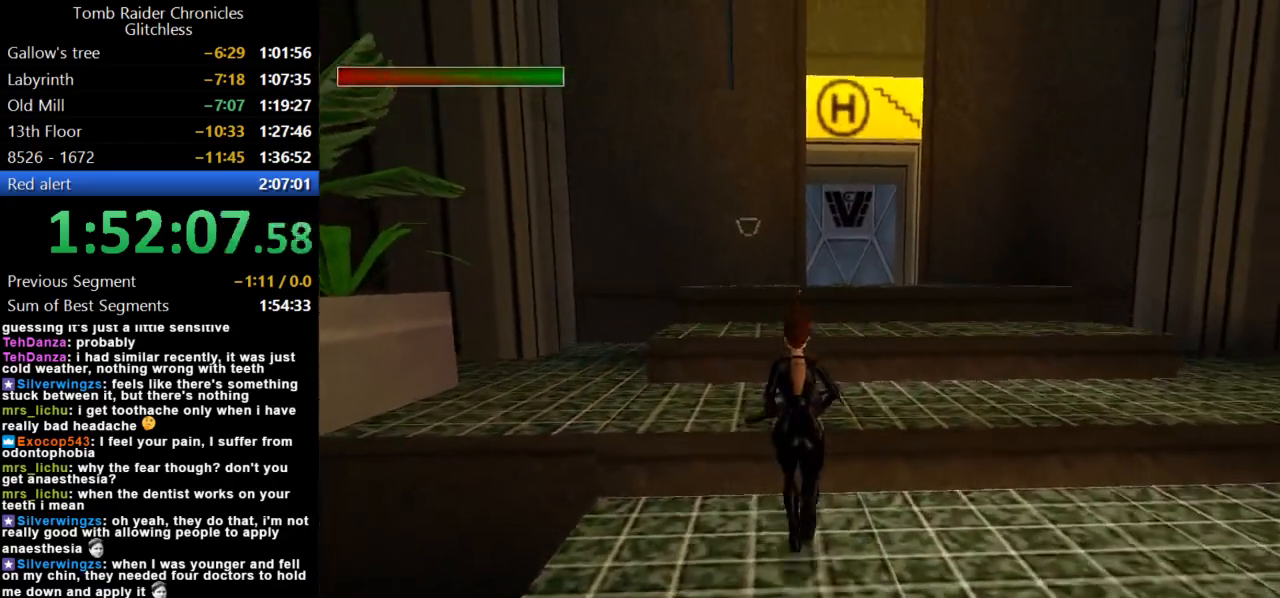
{"keys": ["jump", "up"], "events": [[34, "left", "down"], [267, "left", "up"], [367, "guns", "down"], [500, "guns", "up"]]}
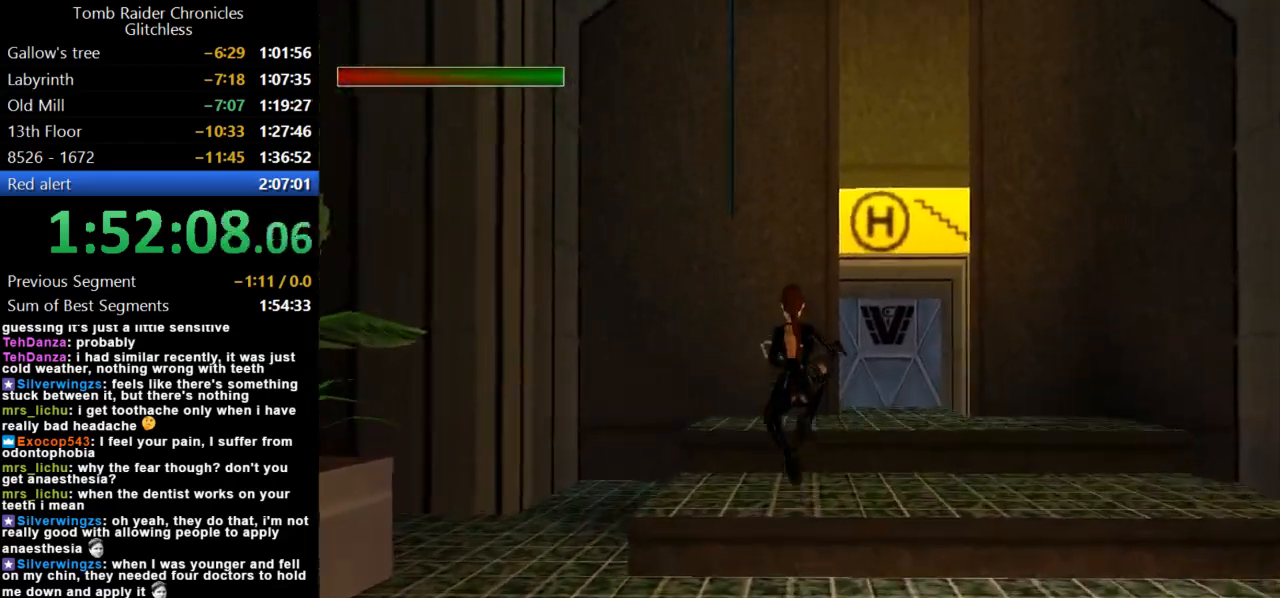
{"keys": ["up"], "events": [[34, "jump", "up"], [67, "left", "down"], [234, "left", "up"], [400, "inv", "down"], [500, "inv", "up"]]}
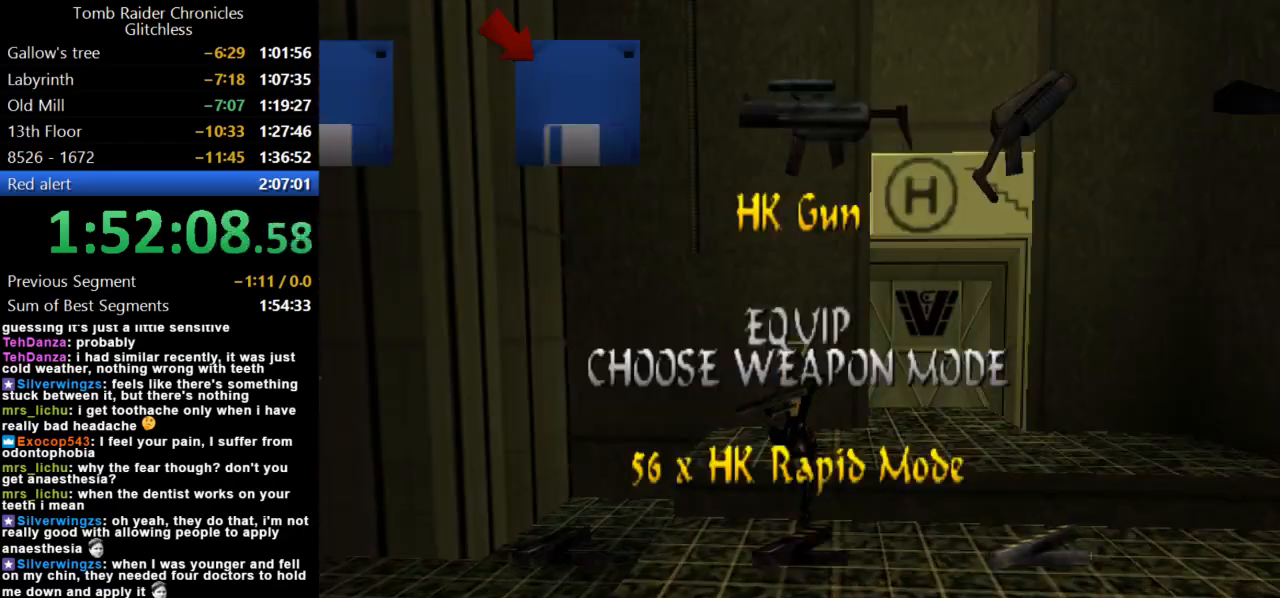
{"keys": ["left"], "events": [[134, "up", "up"], [234, "left", "down"]]}
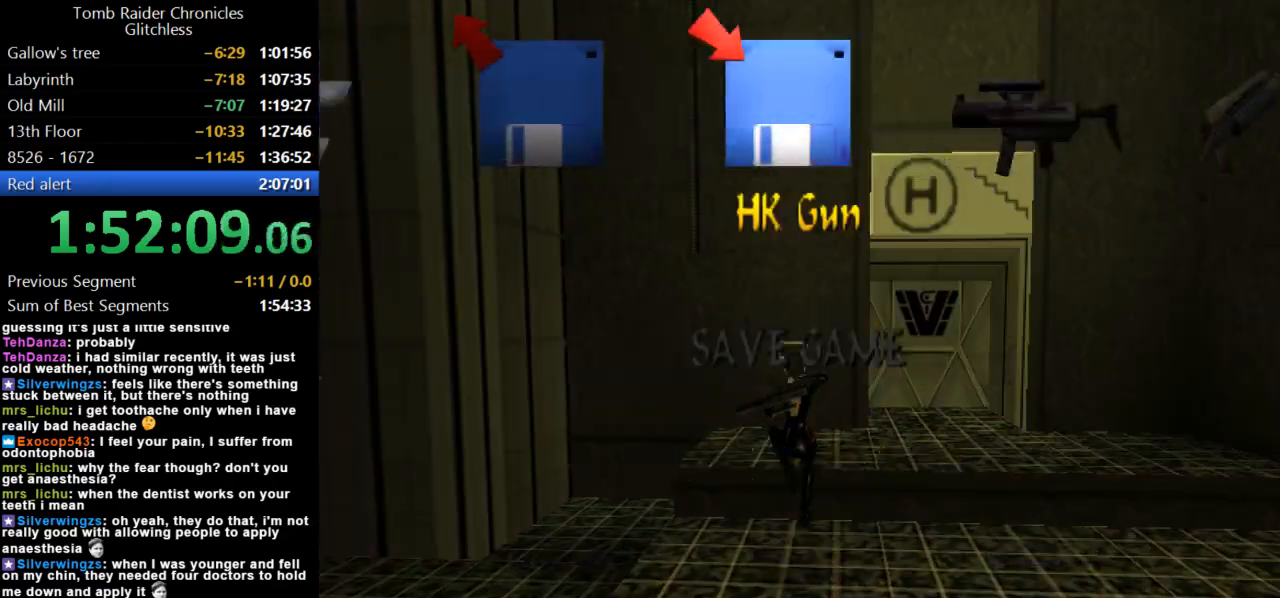
{"keys": [], "events": [[500, "left", "up"]]}
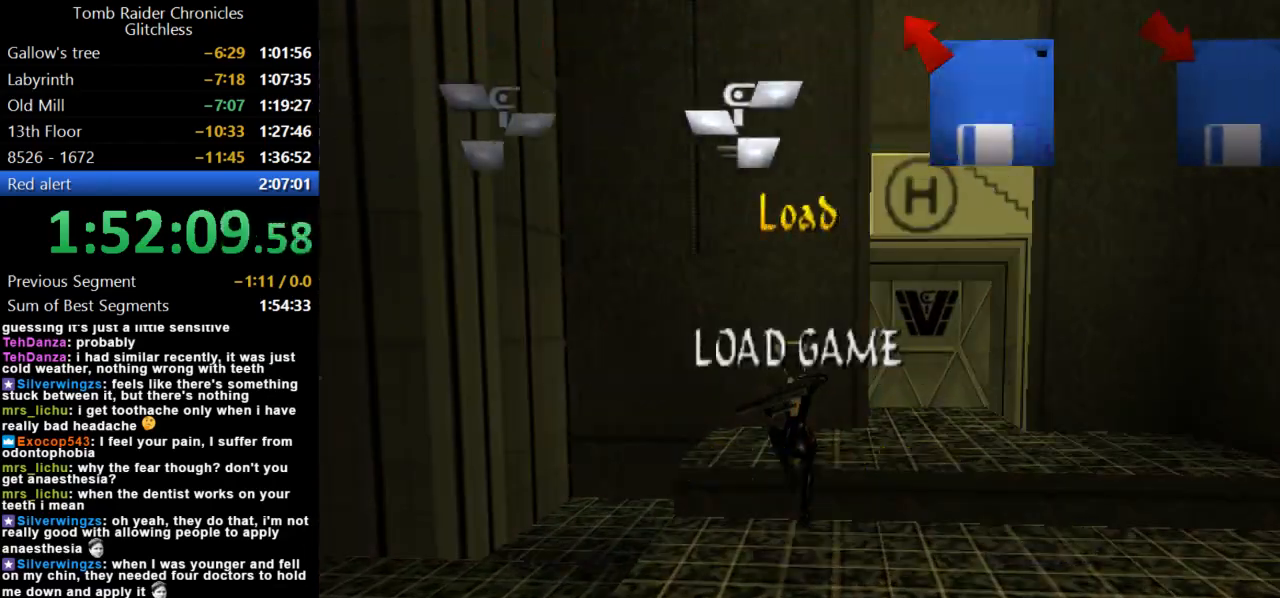
{"keys": [], "events": [[200, "down", "down"], [334, "down", "up"], [367, "action", "down"], [500, "action", "up"]]}
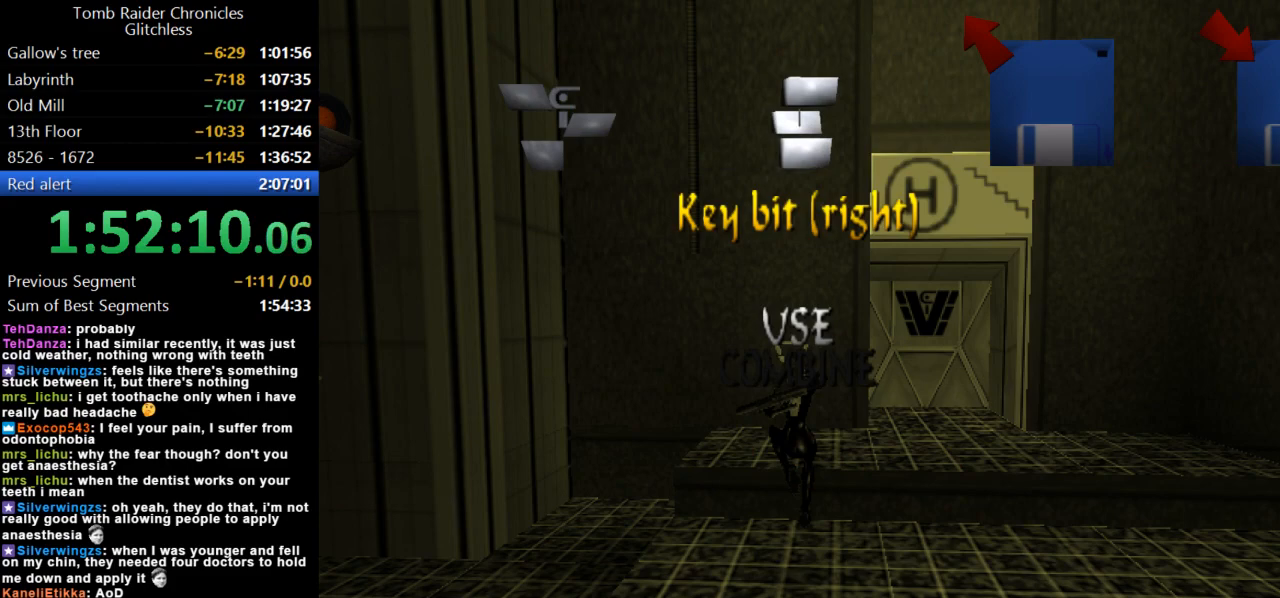
{"keys": [], "events": [[67, "left", "down"], [234, "left", "up"], [367, "action", "down"], [467, "action", "up"]]}
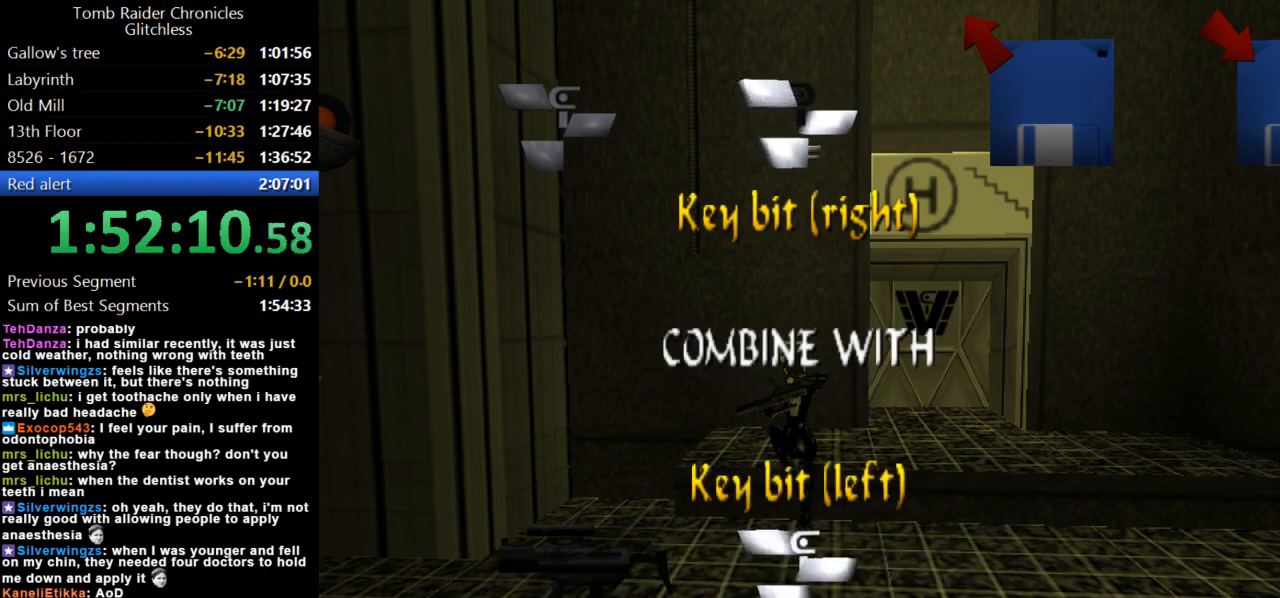
{"keys": ["up"], "events": [[500, "up", "down"]]}
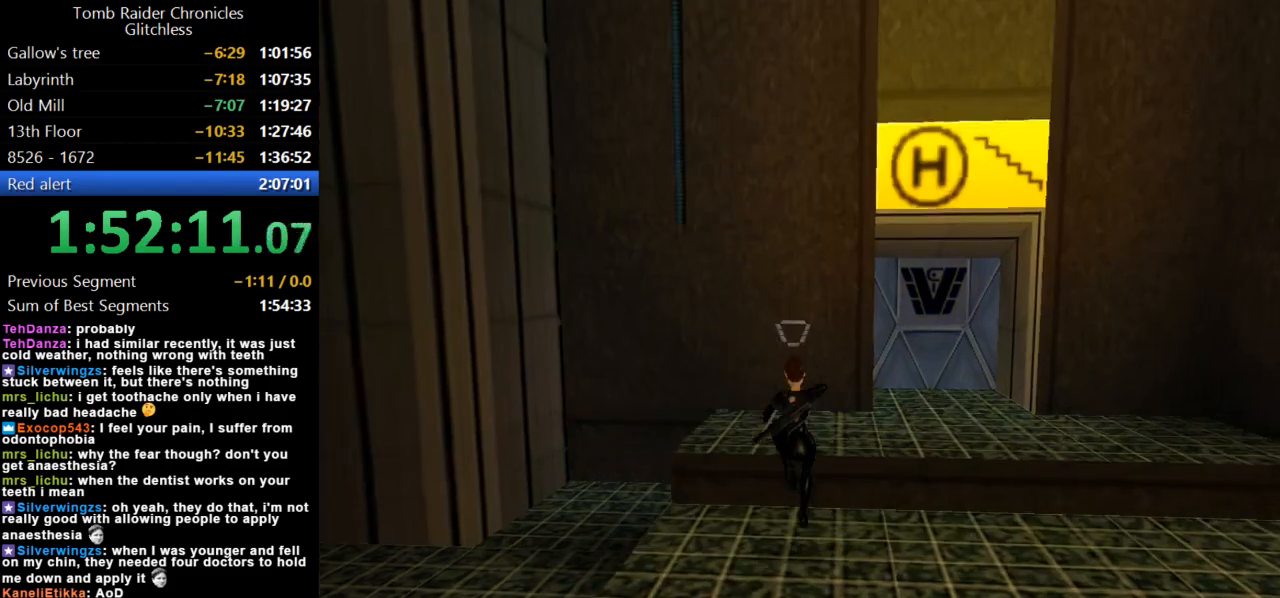
{"keys": ["up"], "events": []}
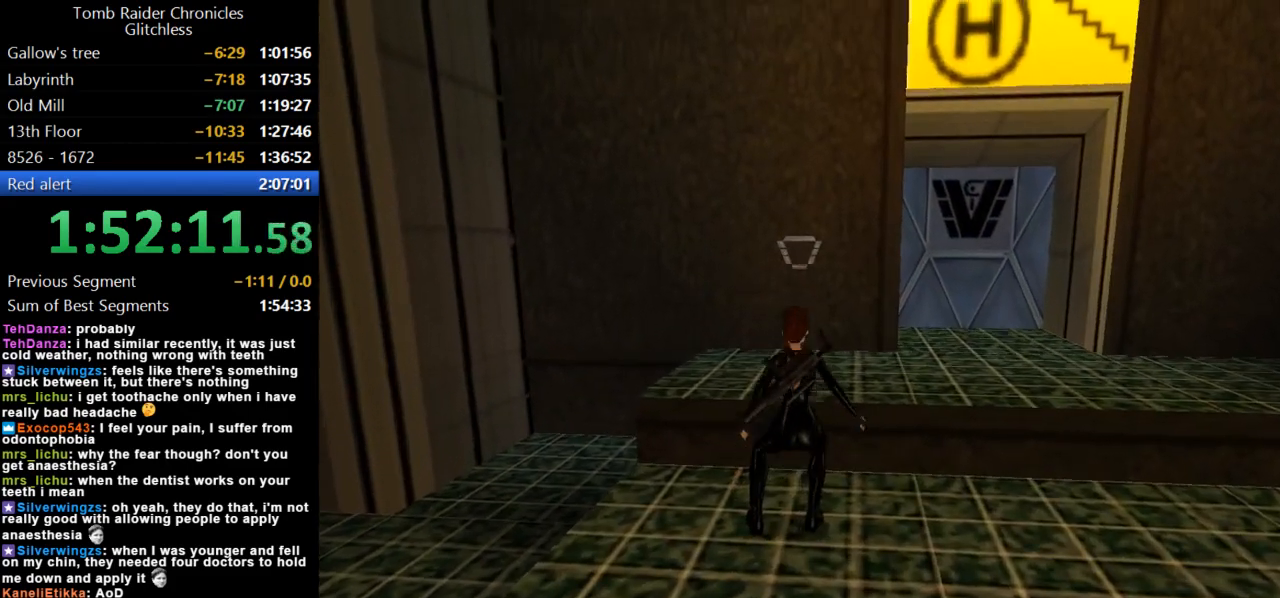
{"keys": ["up"], "events": [[367, "left", "down"], [434, "left", "up"]]}
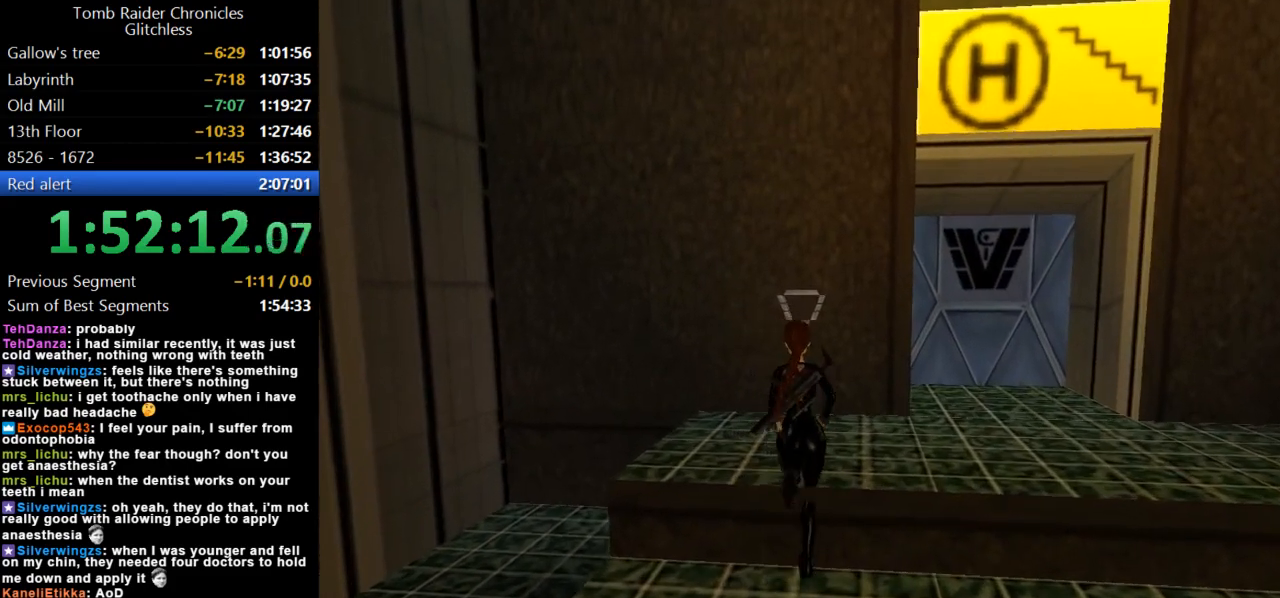
{"keys": ["right"], "events": [[467, "right", "down"], [467, "up", "up"]]}
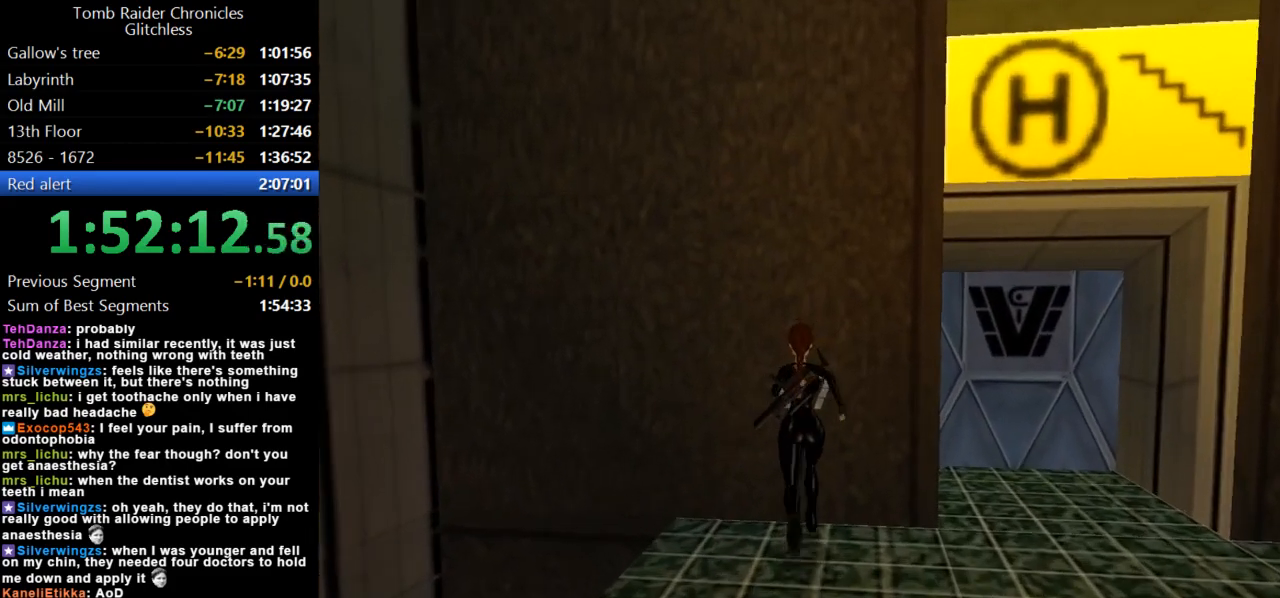
{"keys": ["action"], "events": [[167, "right", "up"], [434, "action", "down"]]}
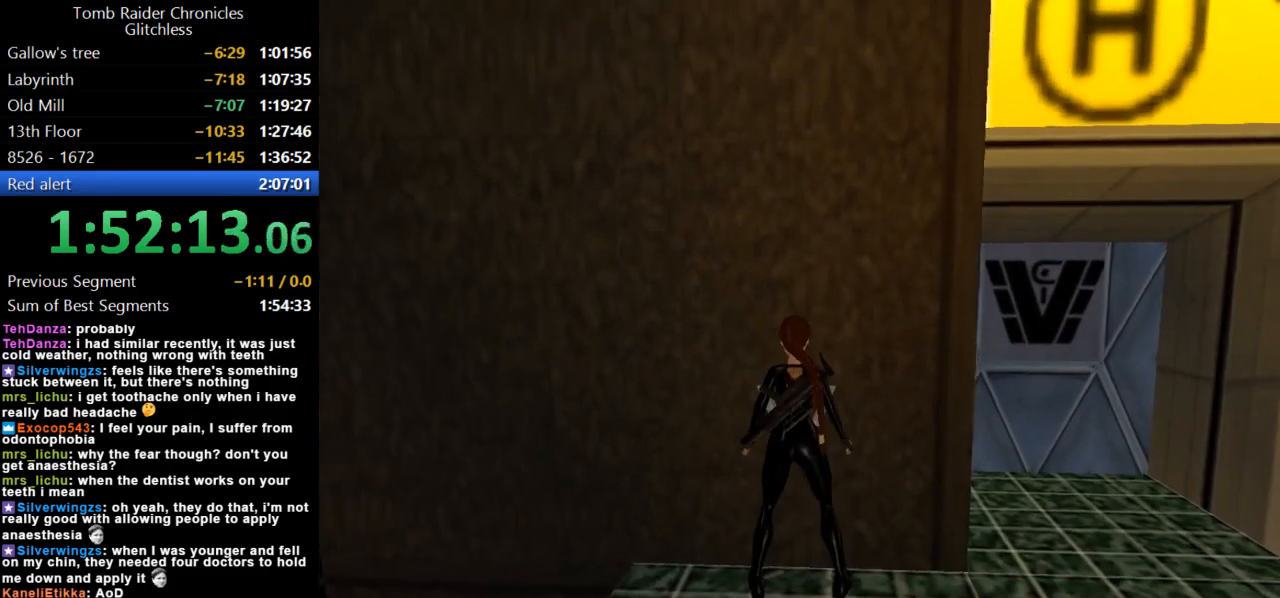
{"keys": [], "events": [[34, "action", "up"], [100, "action", "down"], [167, "action", "up"], [267, "action", "down"], [334, "action", "up"]]}
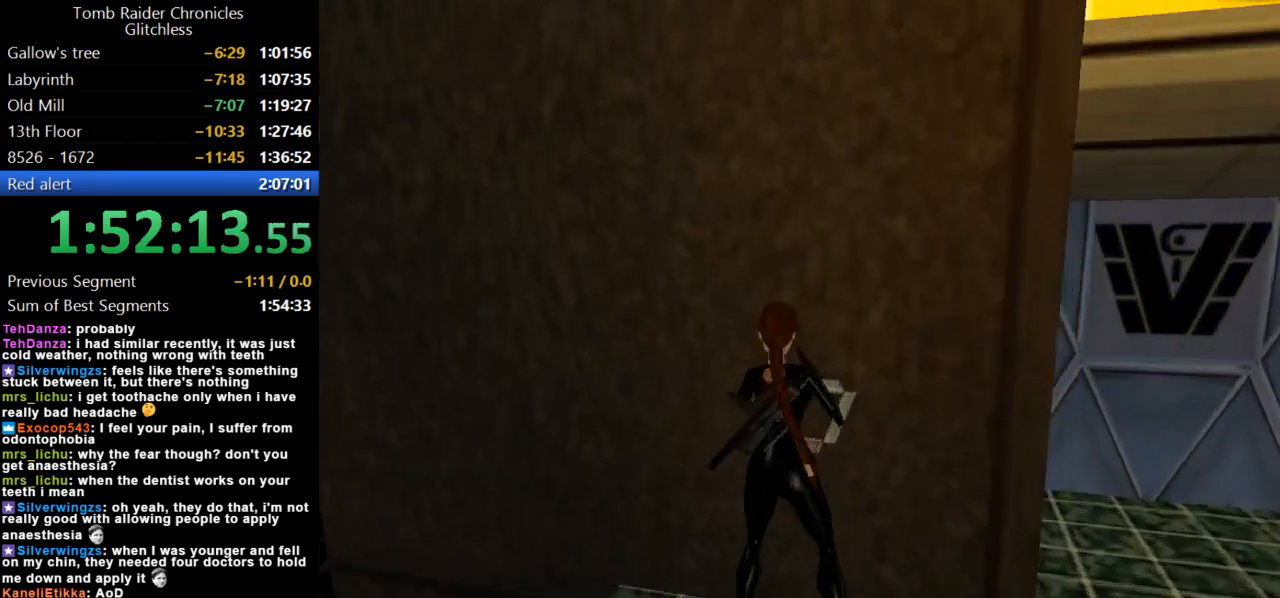
{"keys": [], "events": []}
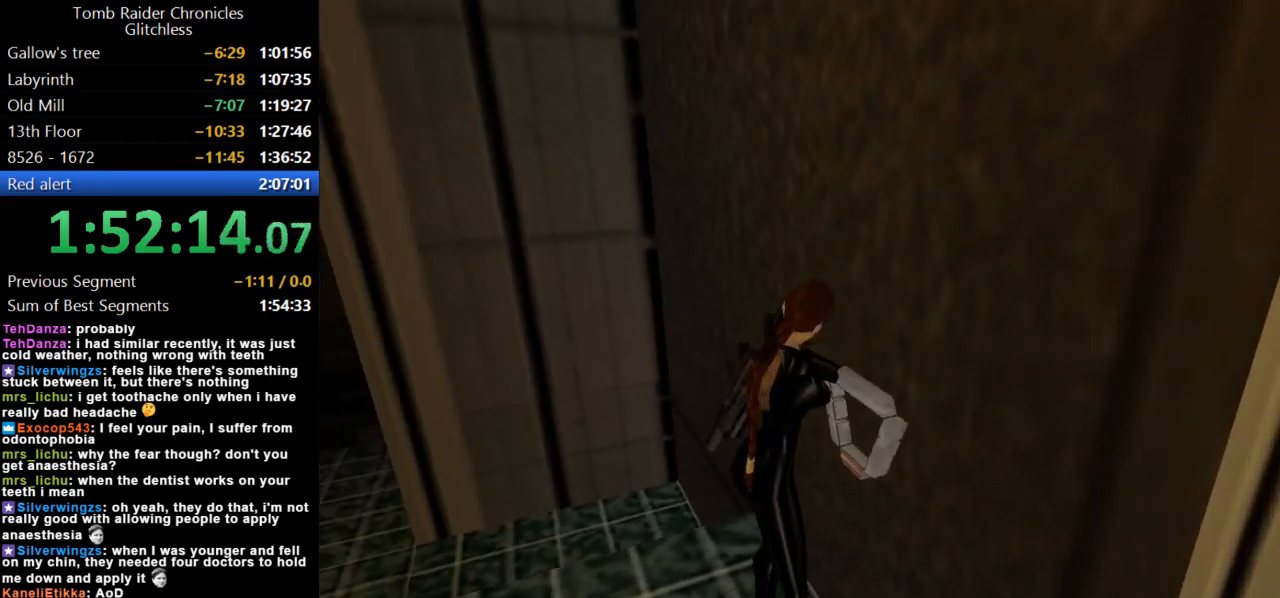
{"keys": [], "events": []}
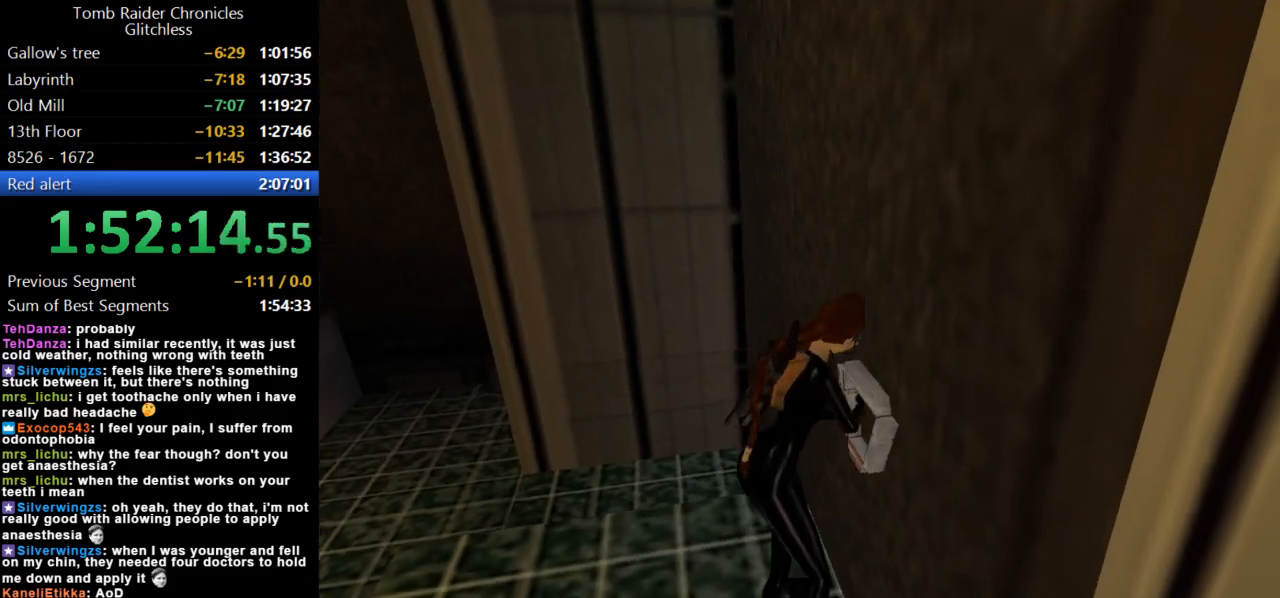
{"keys": [], "events": []}
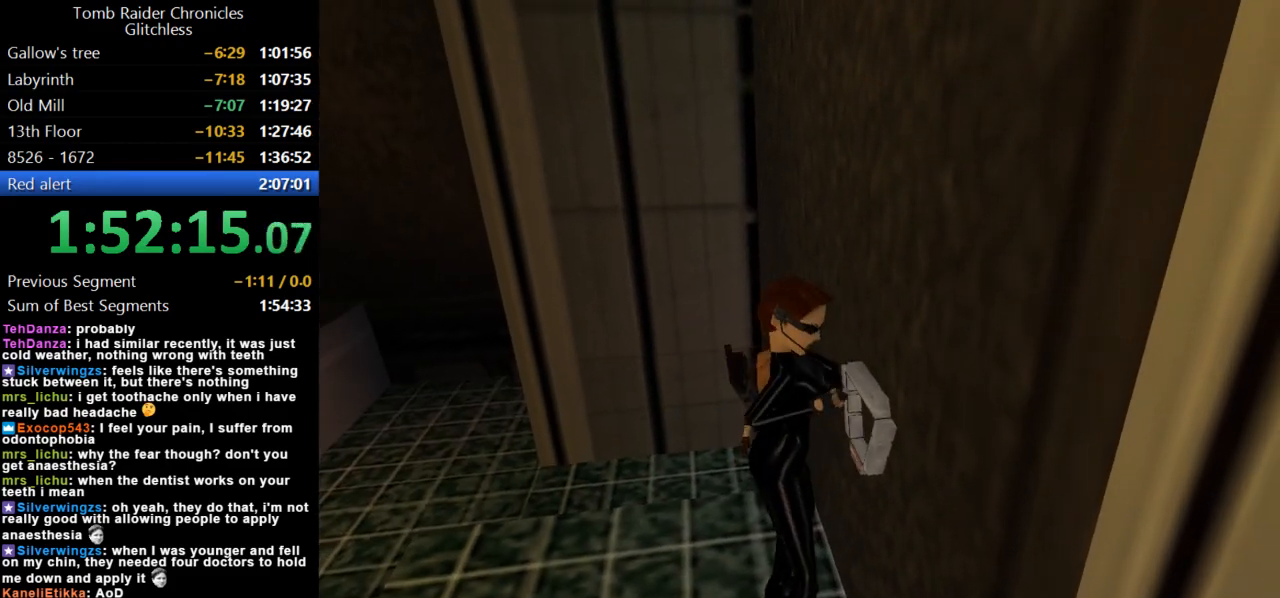
{"keys": [], "events": []}
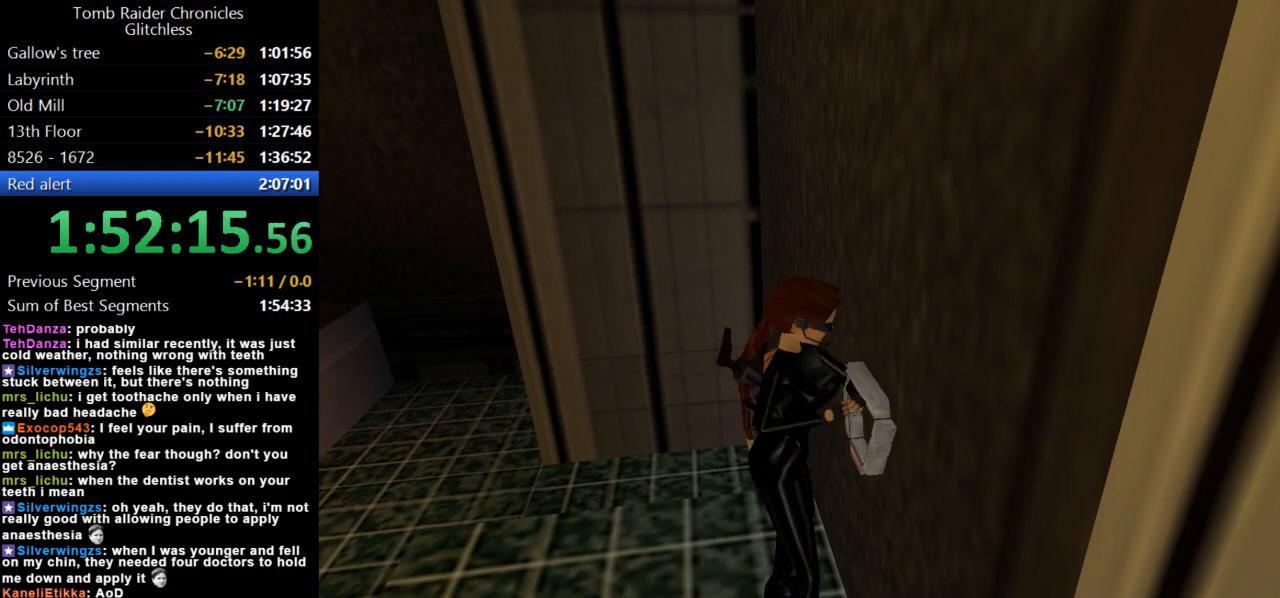
{"keys": [], "events": []}
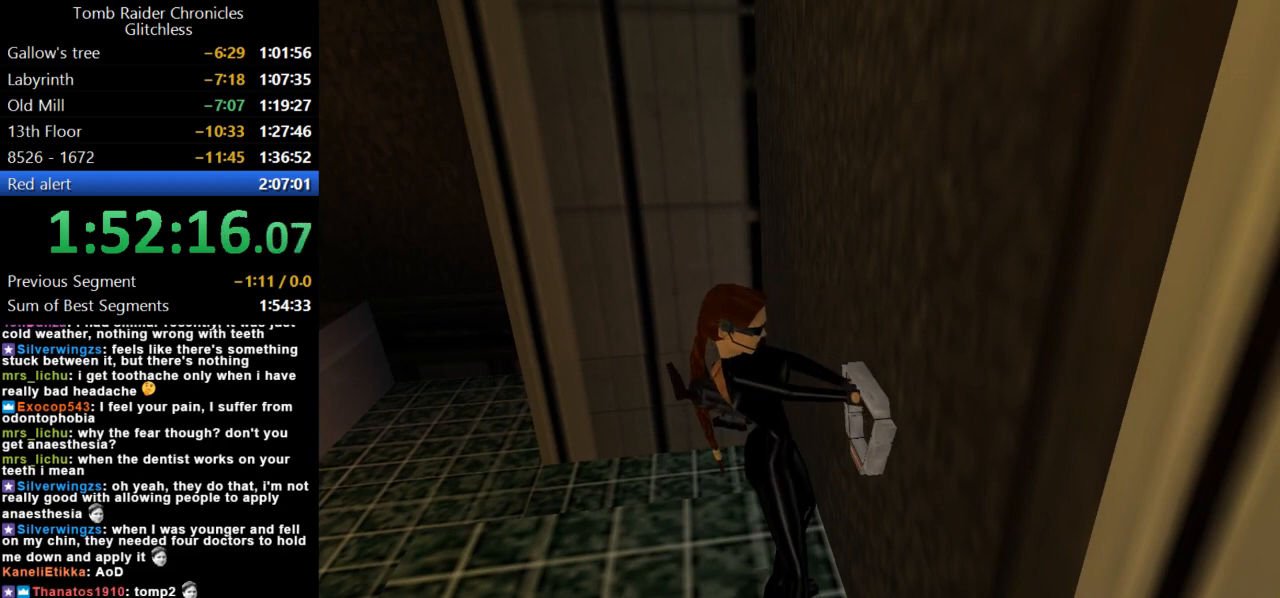
{"keys": ["right"], "events": [[367, "right", "down"]]}
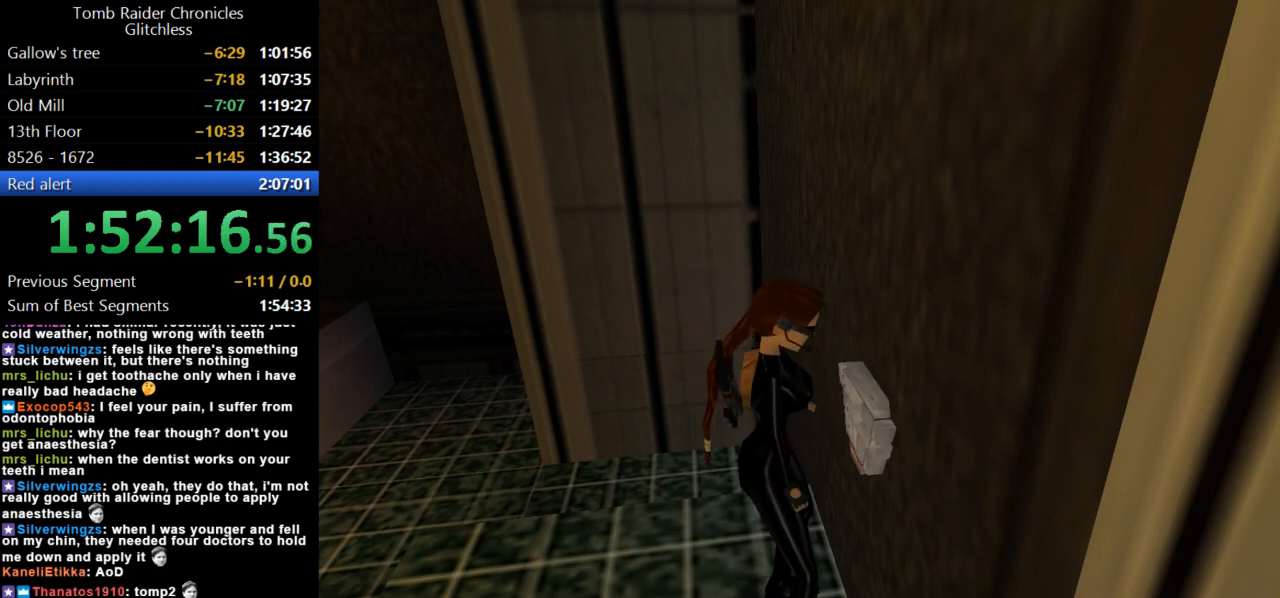
{"keys": ["right"], "events": []}
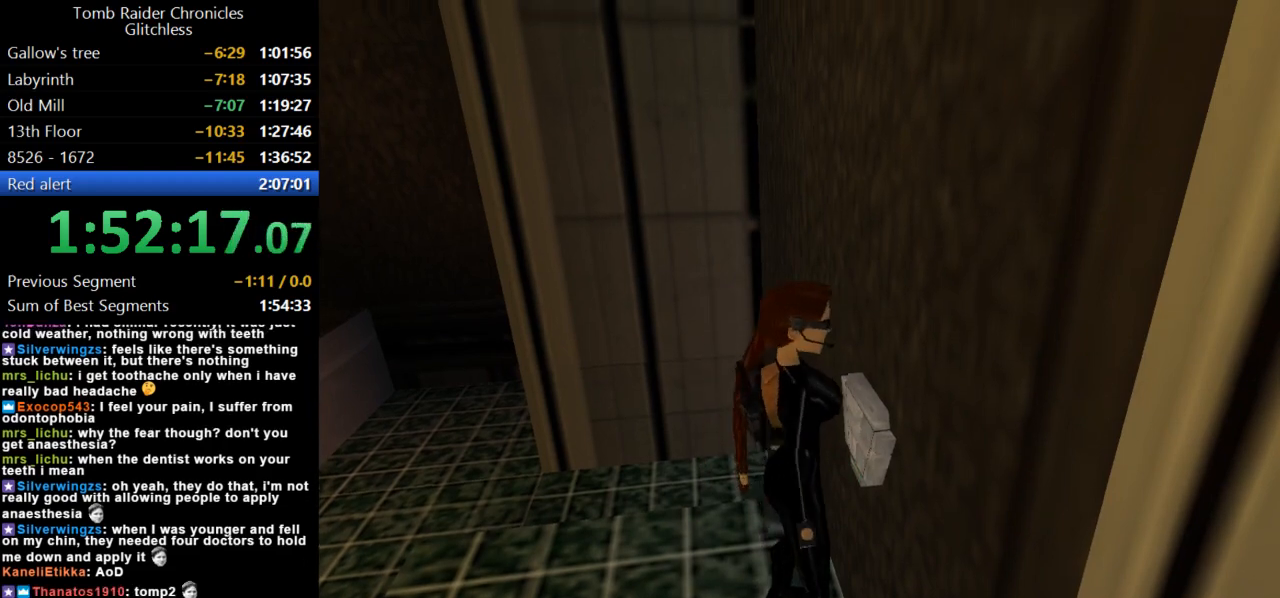
{"keys": ["right"], "events": []}
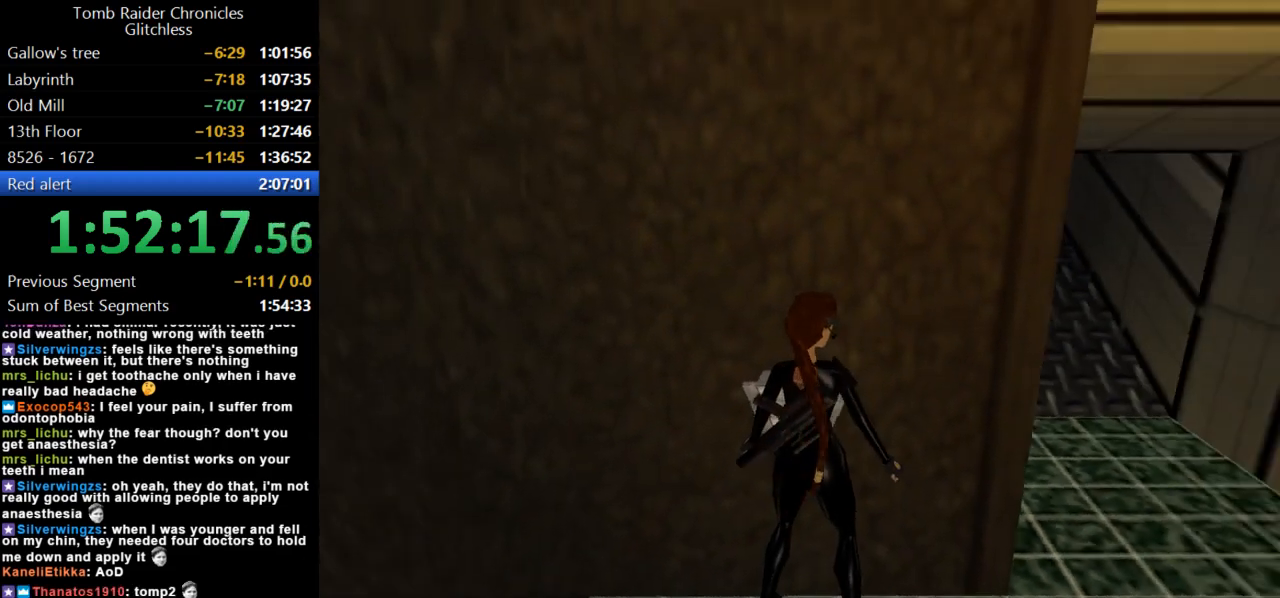
{"keys": ["left", "up"], "events": [[334, "up", "down"], [400, "right", "up"], [434, "left", "down"]]}
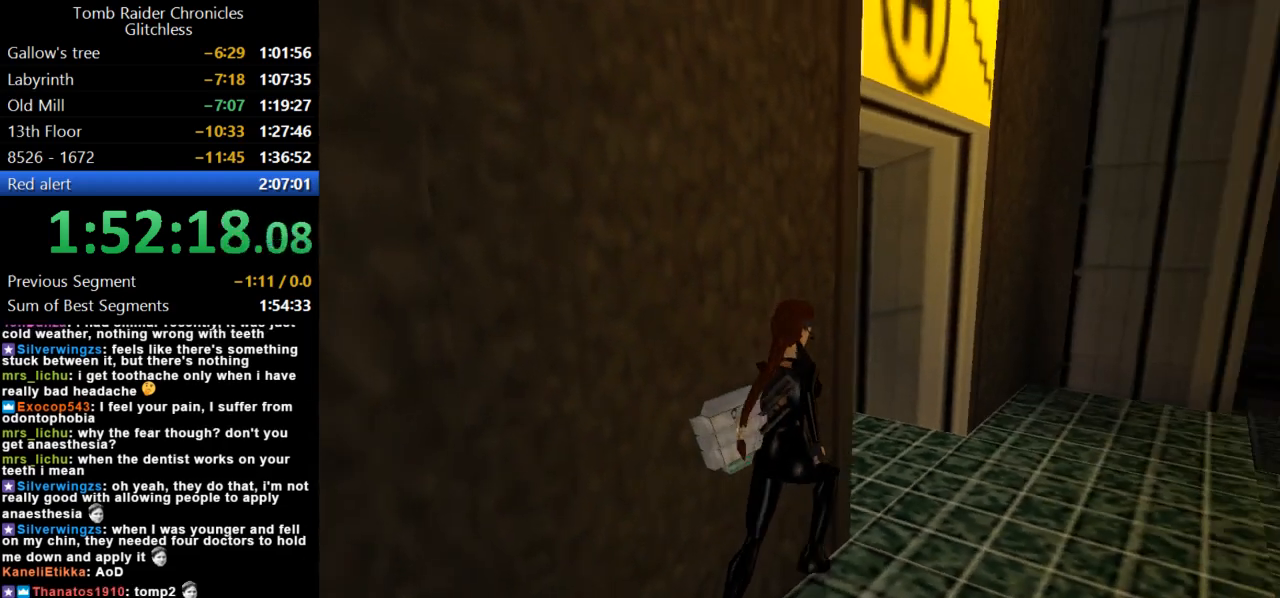
{"keys": ["left", "up"], "events": []}
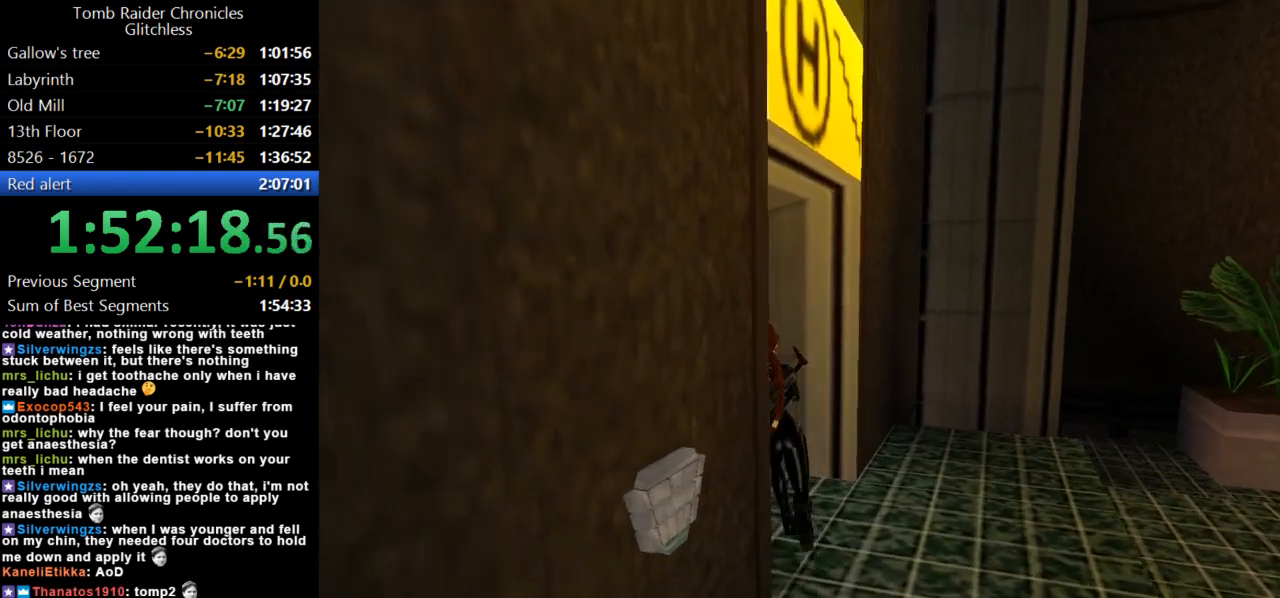
{"keys": ["dash", "left", "up"], "events": [[234, "dash", "down"]]}
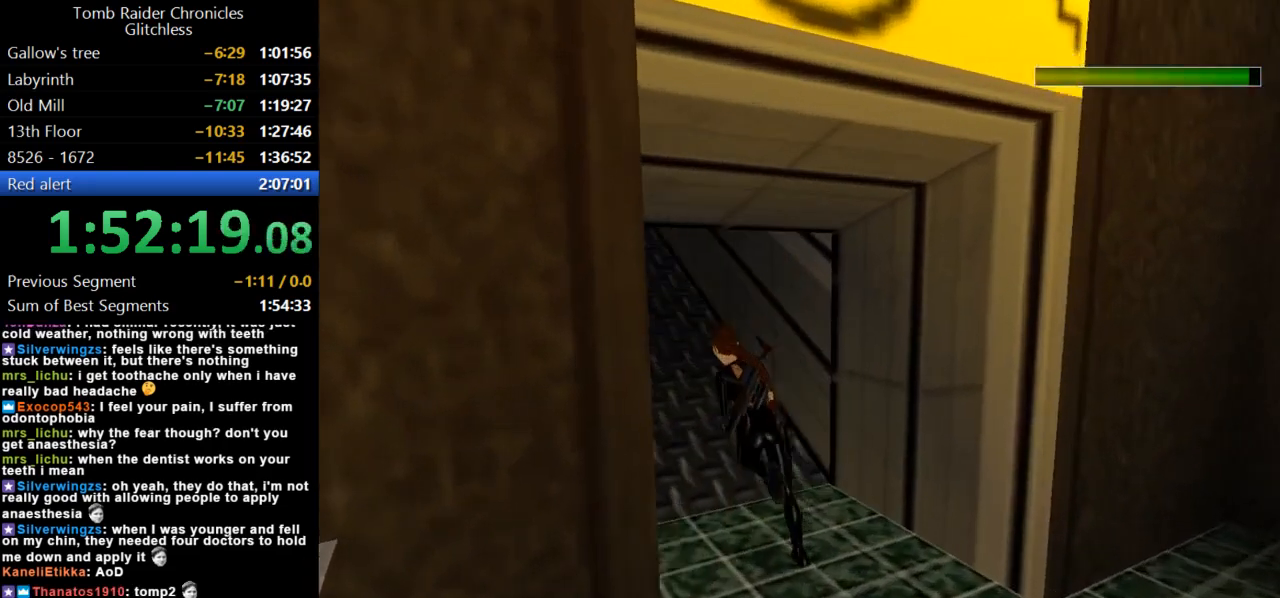
{"keys": ["dash", "up"], "events": [[167, "left", "up"], [267, "right", "down"], [467, "right", "up"]]}
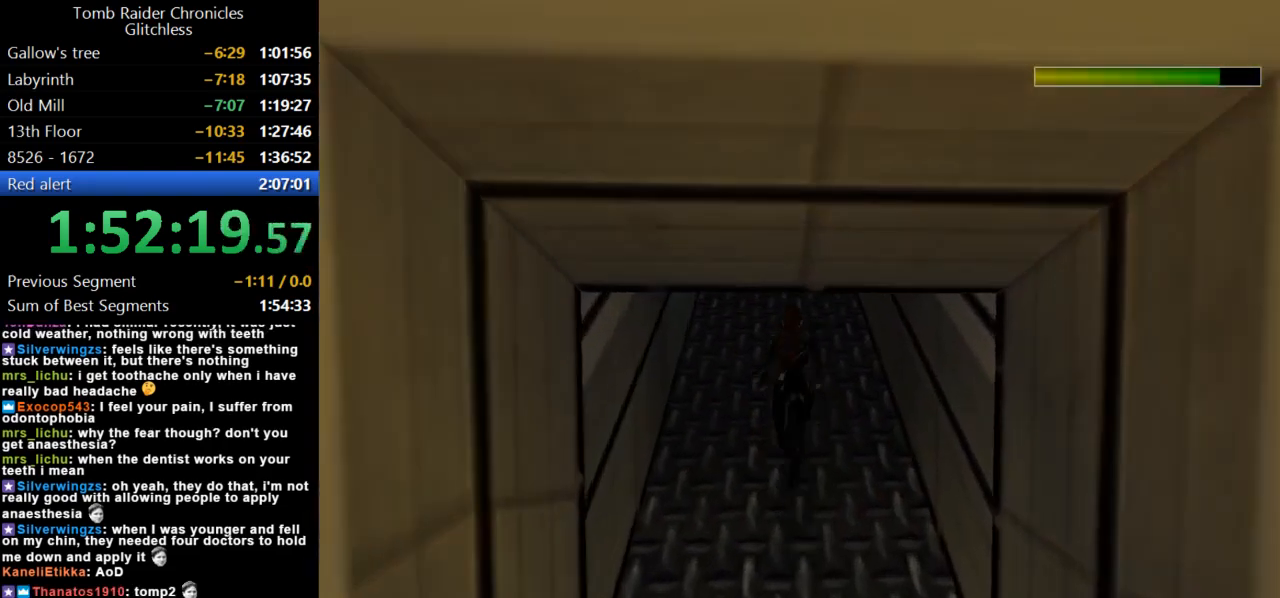
{"keys": ["dash", "jump", "up"], "events": [[67, "jump", "down"]]}
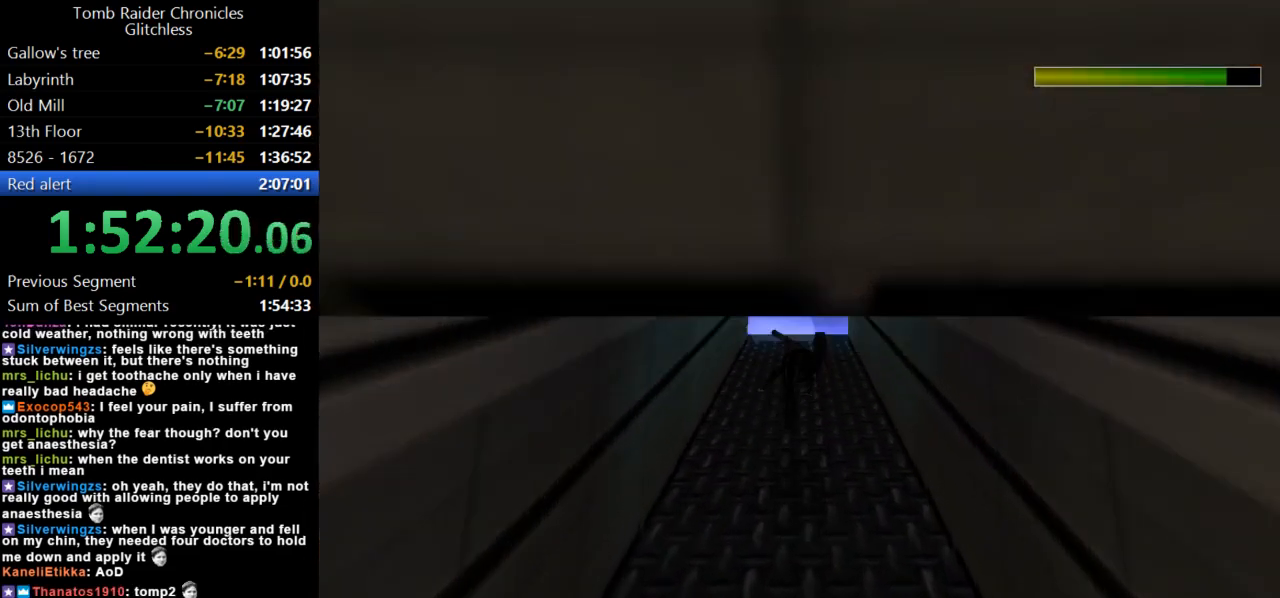
{"keys": [], "events": [[34, "dash", "up"], [67, "jump", "up"], [134, "up", "up"]]}